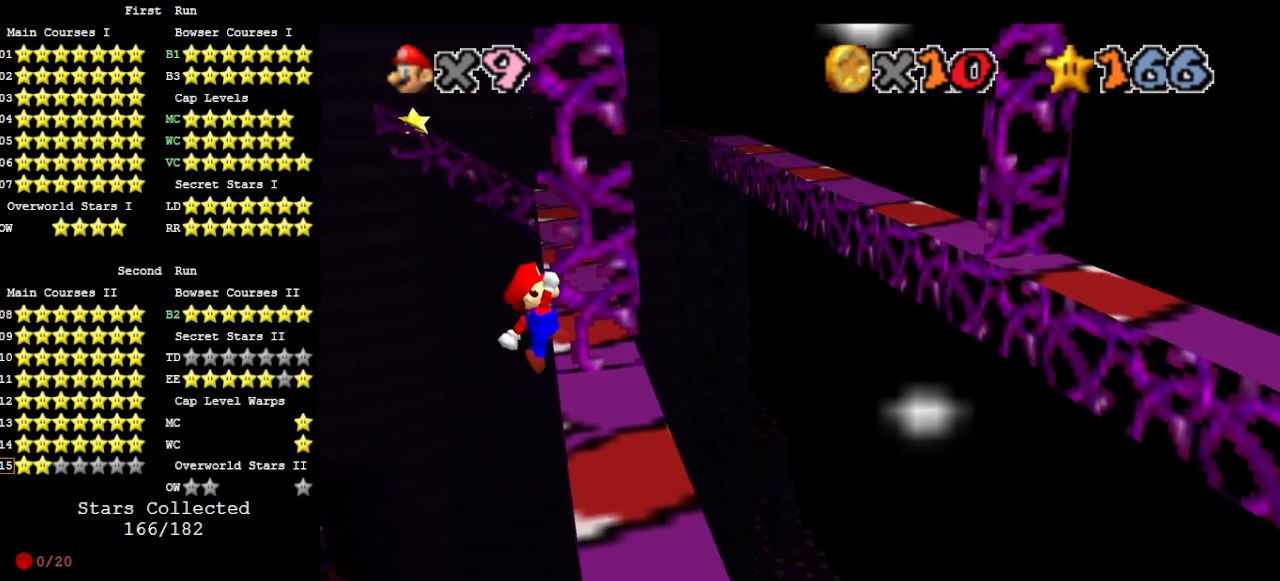
Gameplay with a controller (Nintendo layout); each line is a JSON object with the inputs held at the frame after it. "events" lists button and stick changes between this image and that frame as [ms after this image, input, new state], when the widget could be followed in between. Not read: L3 R3 START.
{"buttons": [], "left_stick": "up-right", "events": [[233, "A", "up"], [233, "left_stick", "up-right"], [400, "DPAD_DOWN", "down"], [500, "DPAD_DOWN", "up"]]}
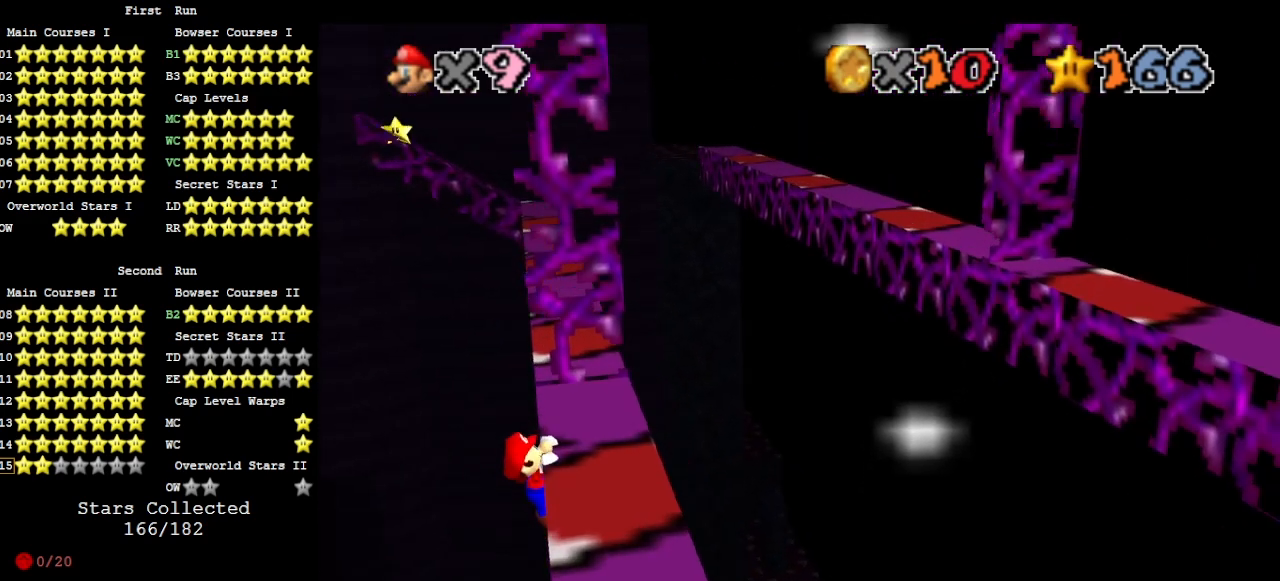
{"buttons": [], "left_stick": "center", "events": [[333, "left_stick", "center"]]}
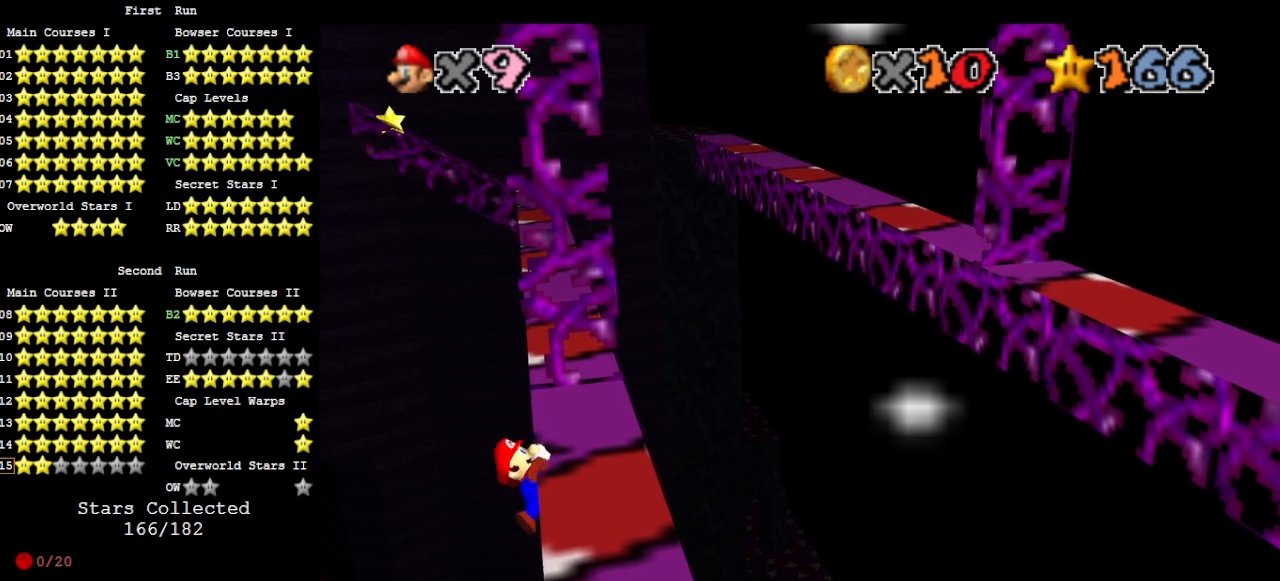
{"buttons": [], "left_stick": "center", "events": []}
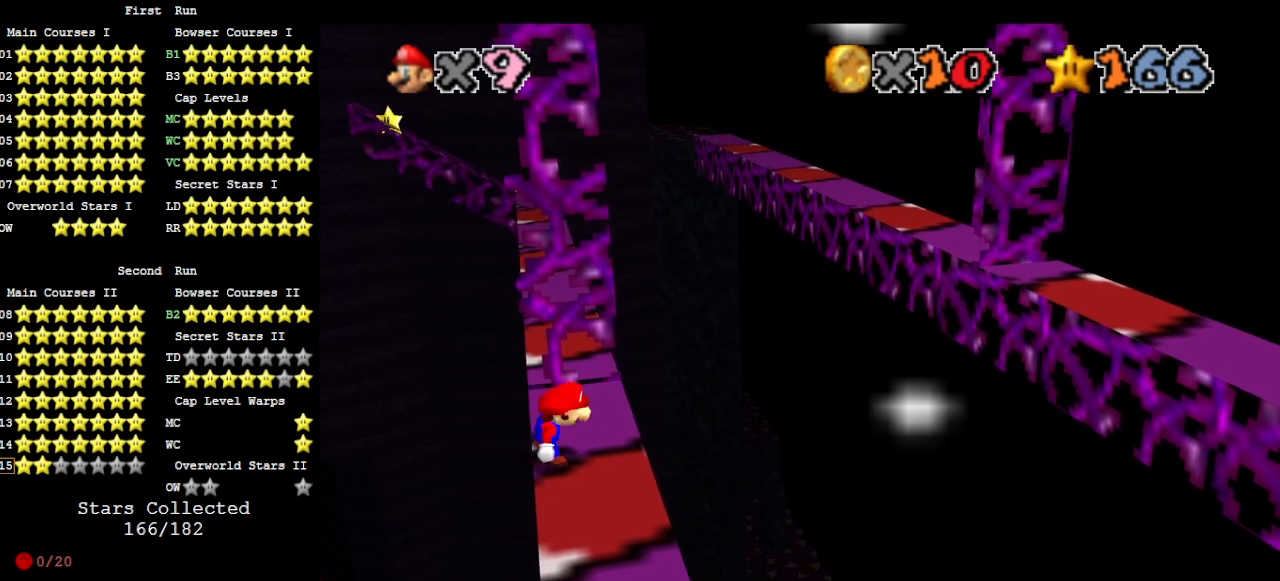
{"buttons": ["A"], "left_stick": "up", "events": [[100, "A", "down"], [200, "left_stick", "up-left"], [367, "left_stick", "up"]]}
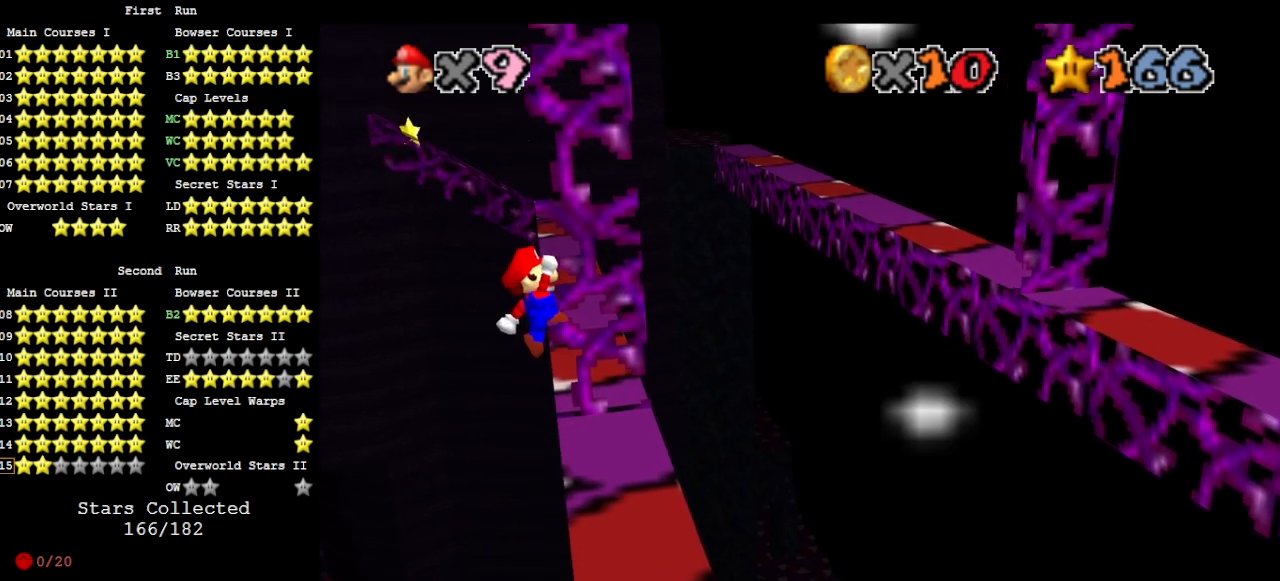
{"buttons": [], "left_stick": "up-right", "events": [[233, "A", "up"], [367, "DPAD_DOWN", "down"], [367, "left_stick", "up-right"], [500, "DPAD_DOWN", "up"]]}
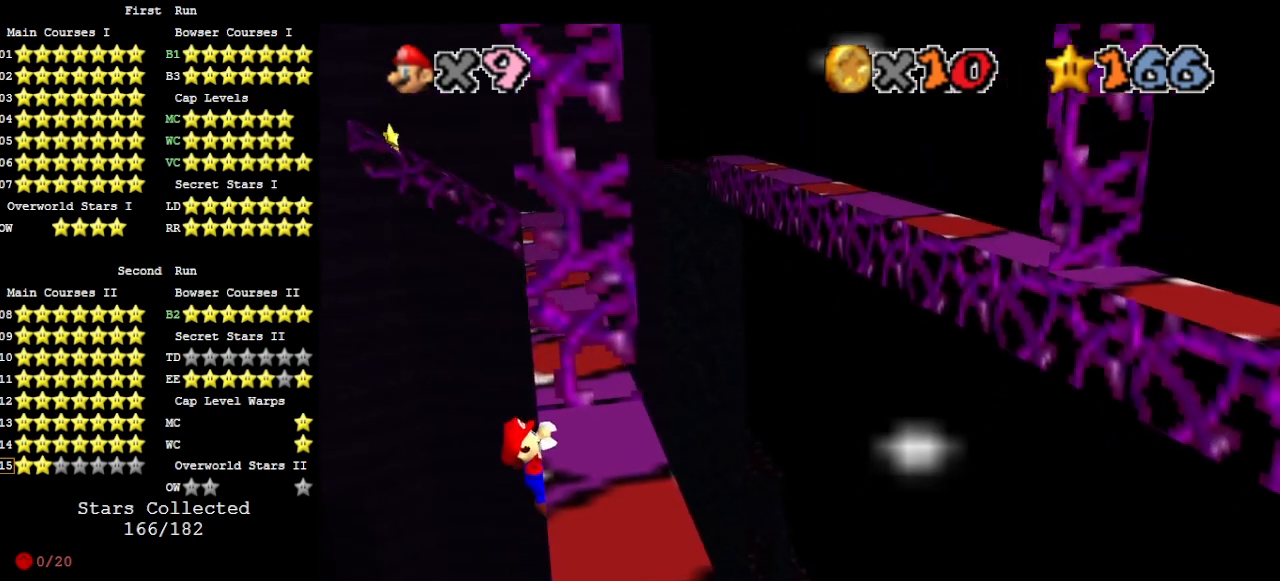
{"buttons": [], "left_stick": "center", "events": [[467, "left_stick", "center"]]}
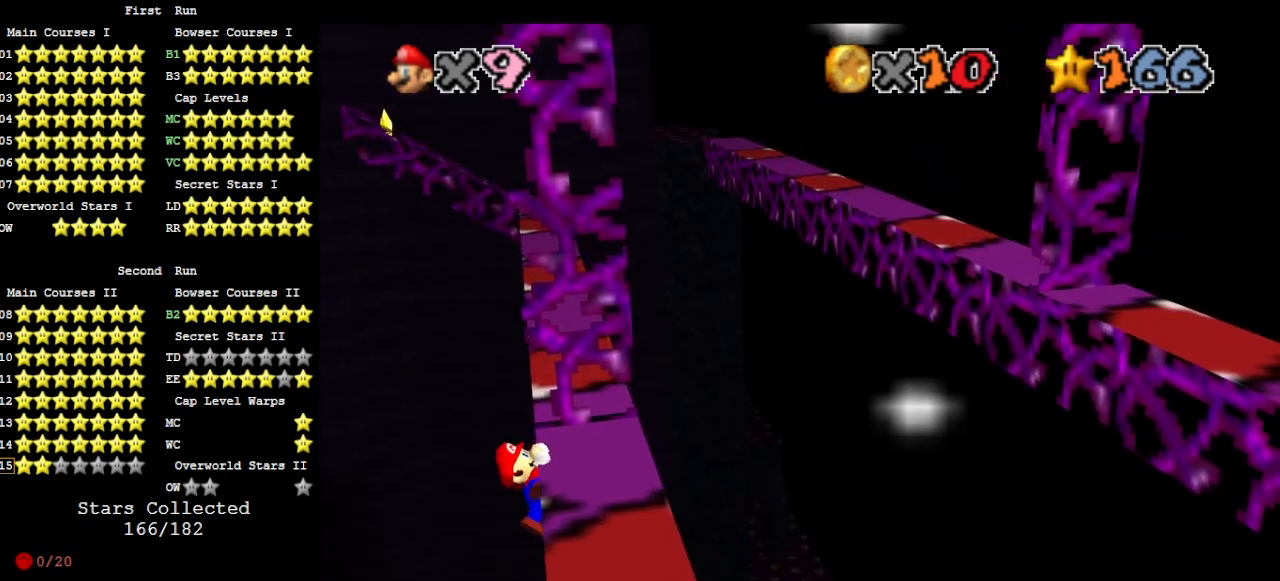
{"buttons": [], "left_stick": "center", "events": []}
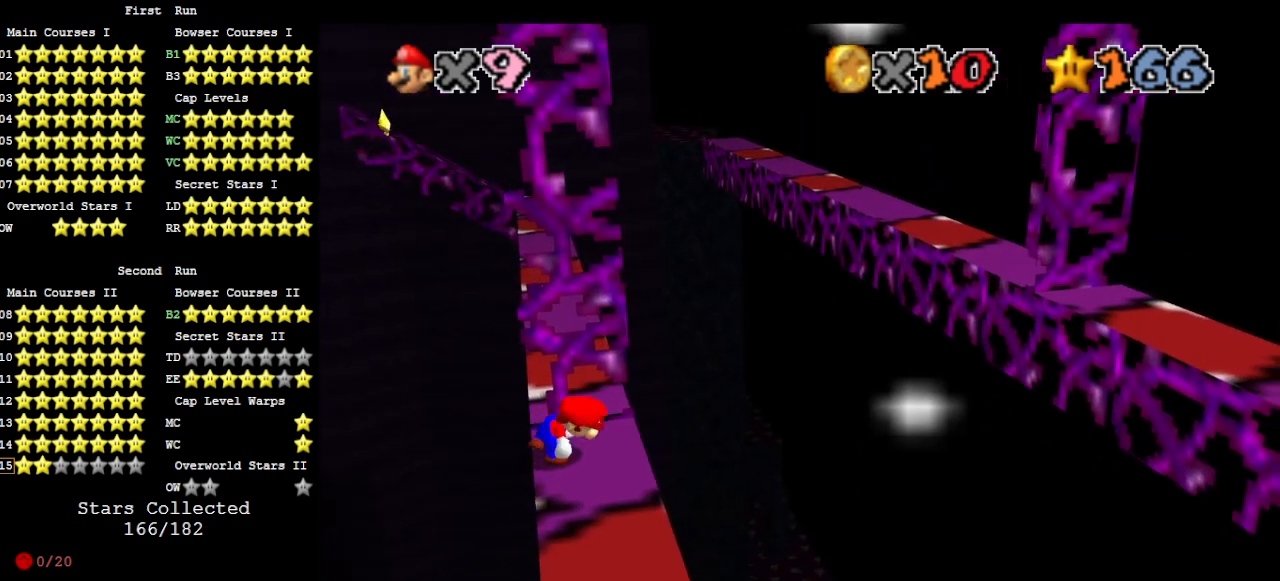
{"buttons": ["A"], "left_stick": "center", "events": [[233, "A", "down"], [300, "left_stick", "left"], [467, "left_stick", "center"]]}
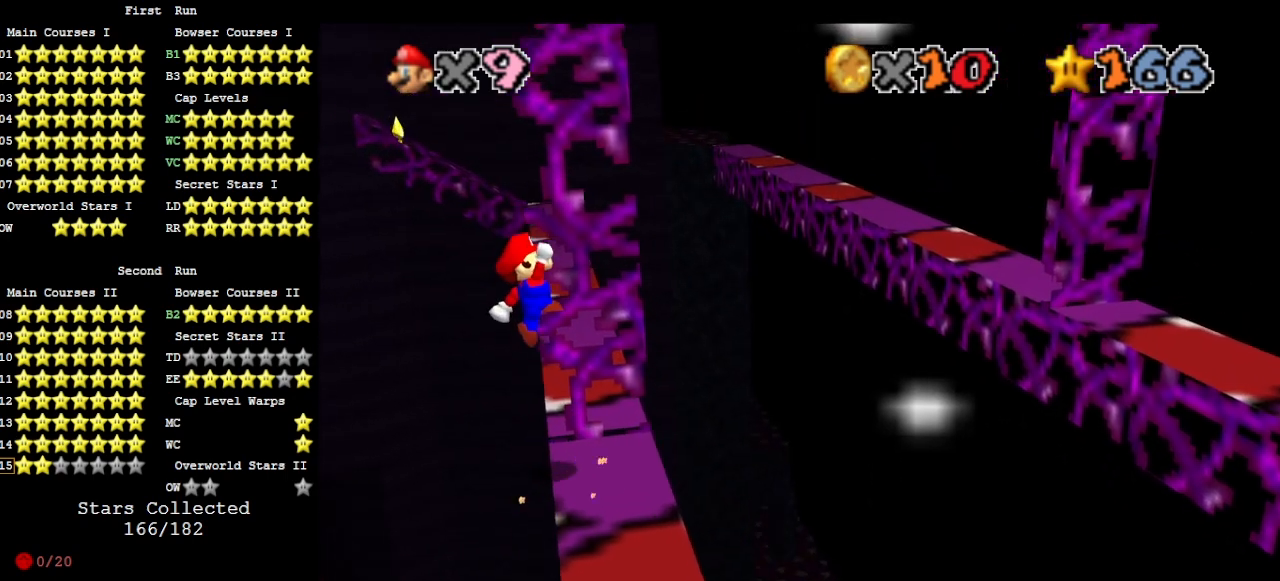
{"buttons": ["A"], "left_stick": "up", "events": [[300, "left_stick", "up"]]}
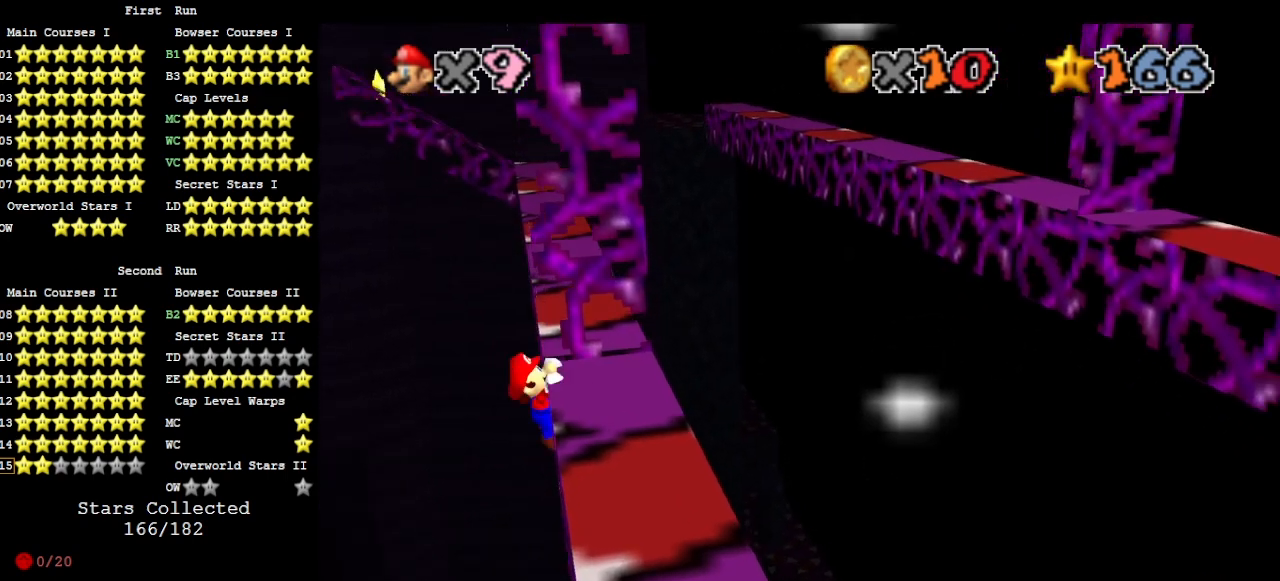
{"buttons": [], "left_stick": "center", "events": [[33, "A", "up"], [133, "C_LEFT", "down"], [133, "left_stick", "center"], [200, "C_LEFT", "up"], [333, "C_LEFT", "down"], [433, "C_LEFT", "up"]]}
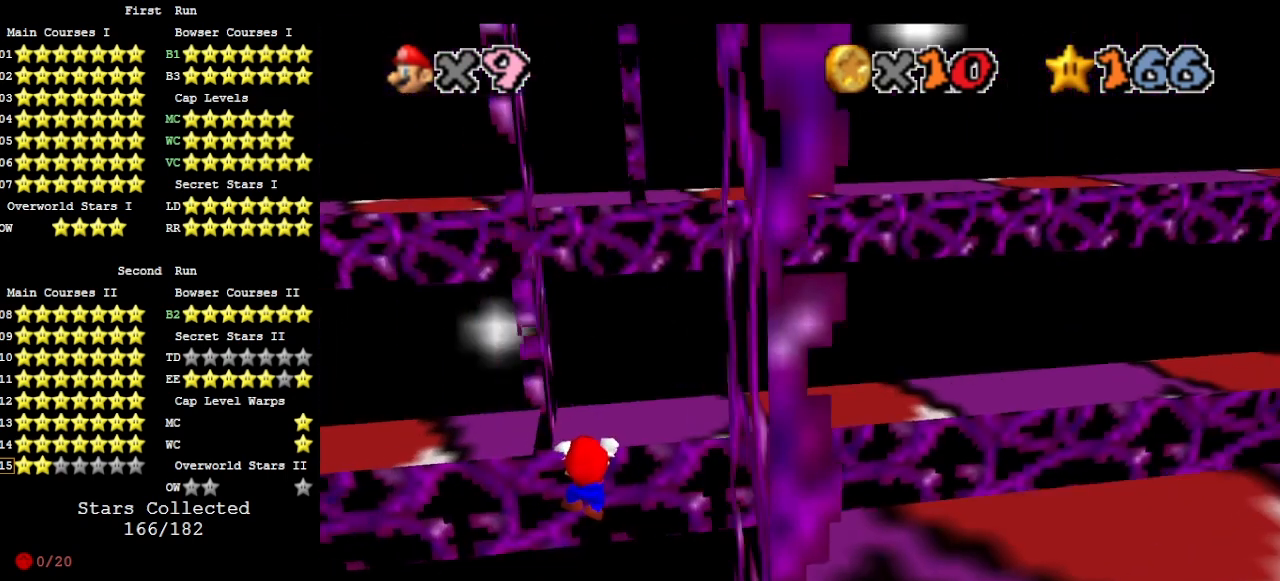
{"buttons": [], "left_stick": "center", "events": []}
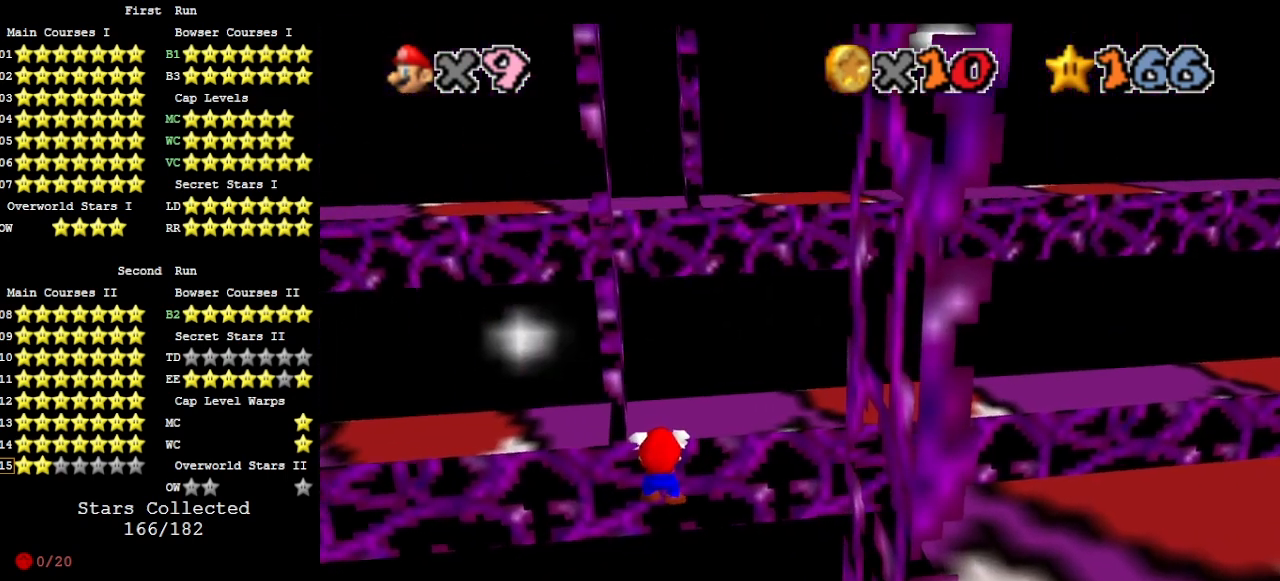
{"buttons": ["DPAD_DOWN"], "left_stick": "center", "events": [[67, "C_RIGHT", "down"], [133, "C_RIGHT", "up"], [167, "C_DOWN", "down"], [200, "C_RIGHT", "down"], [267, "C_RIGHT", "up"], [300, "C_DOWN", "up"], [467, "DPAD_DOWN", "down"]]}
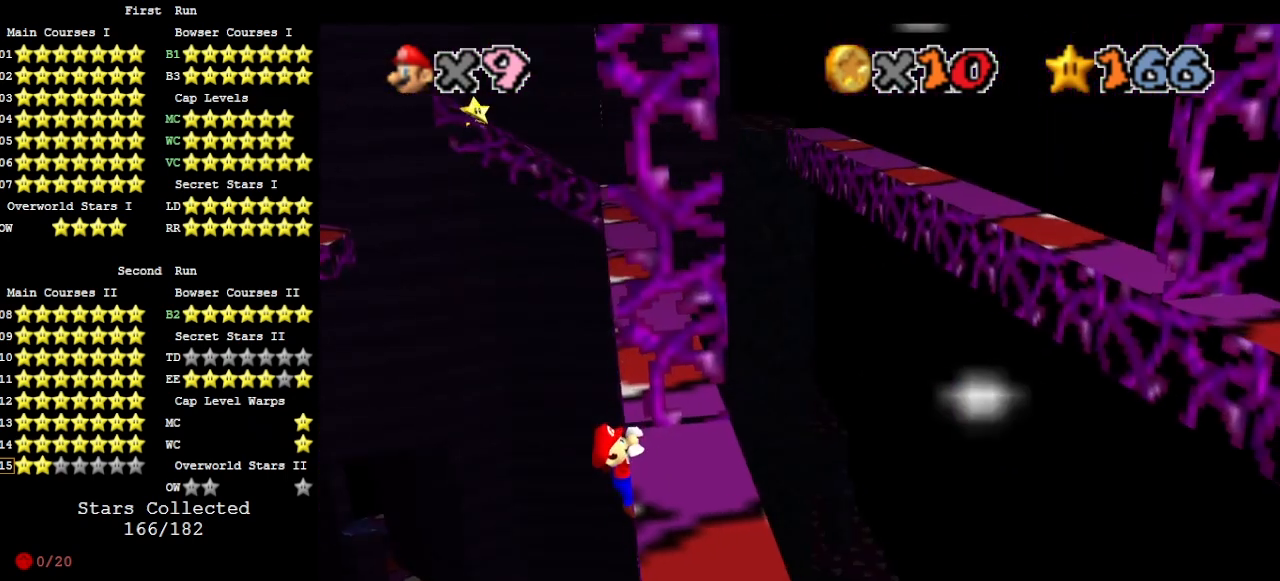
{"buttons": [], "left_stick": "center", "events": [[33, "left_stick", "right"], [67, "DPAD_DOWN", "up"], [167, "left_stick", "center"]]}
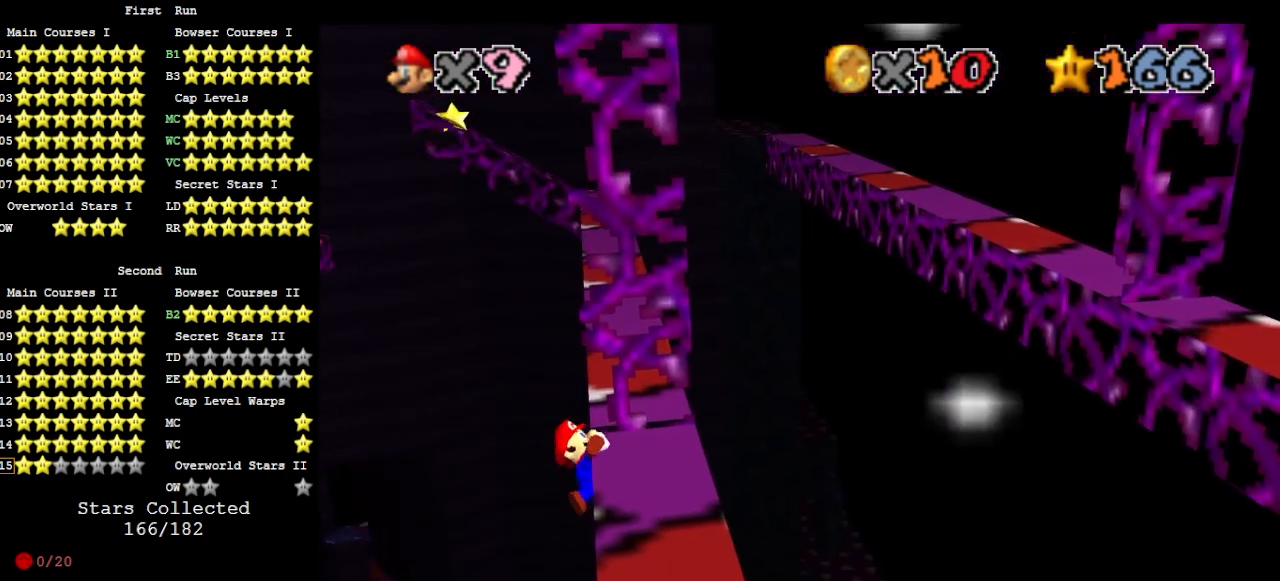
{"buttons": [], "left_stick": "center", "events": []}
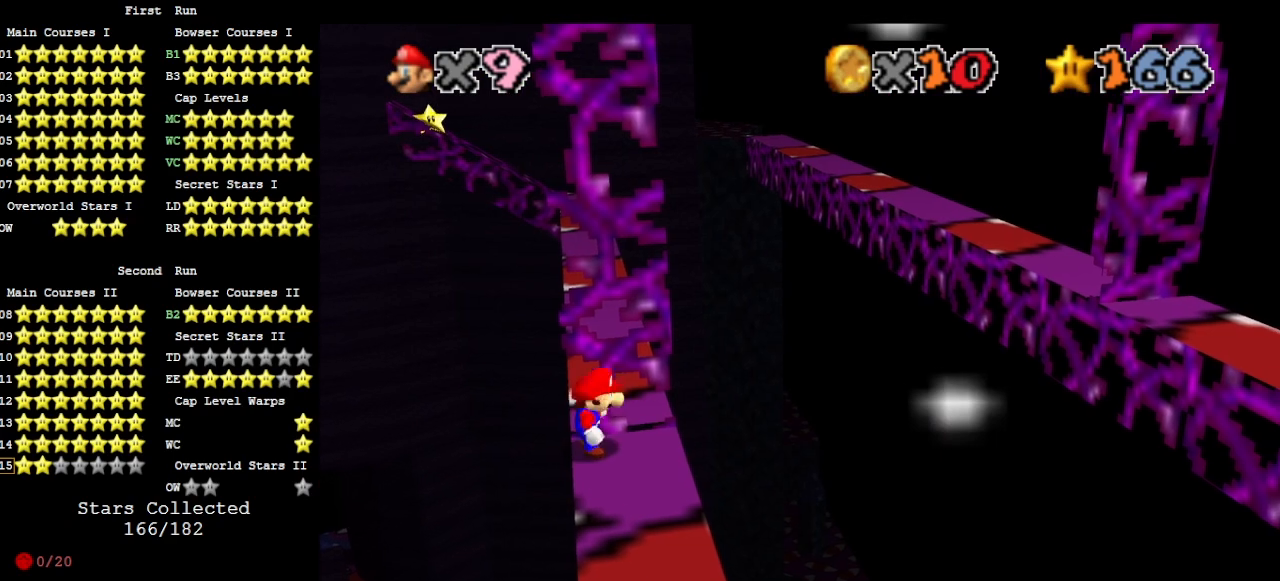
{"buttons": ["A"], "left_stick": "center", "events": [[33, "A", "down"], [133, "left_stick", "left"], [300, "left_stick", "center"]]}
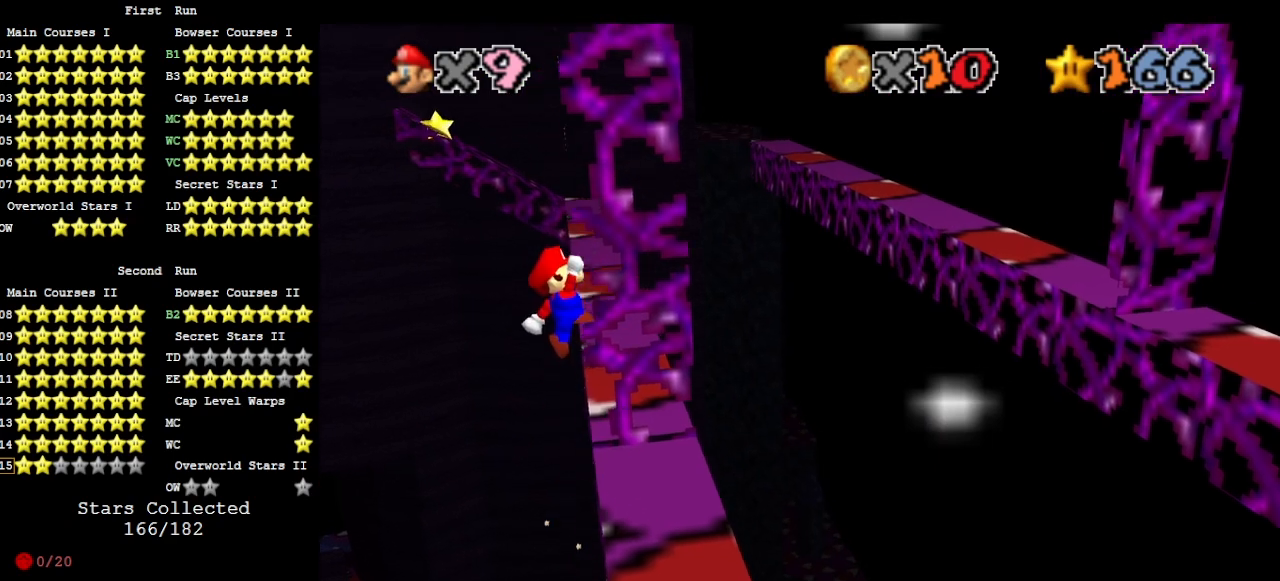
{"buttons": [], "left_stick": "right", "events": [[100, "left_stick", "right"], [167, "A", "up"], [333, "DPAD_DOWN", "down"], [433, "DPAD_DOWN", "up"]]}
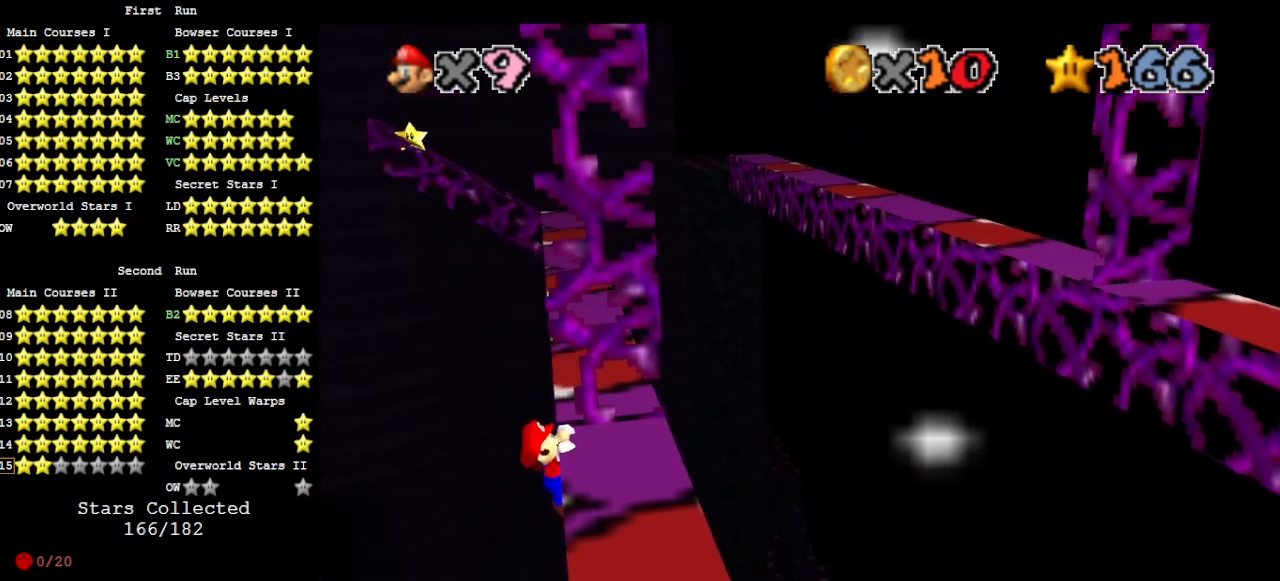
{"buttons": [], "left_stick": "center", "events": [[300, "left_stick", "center"]]}
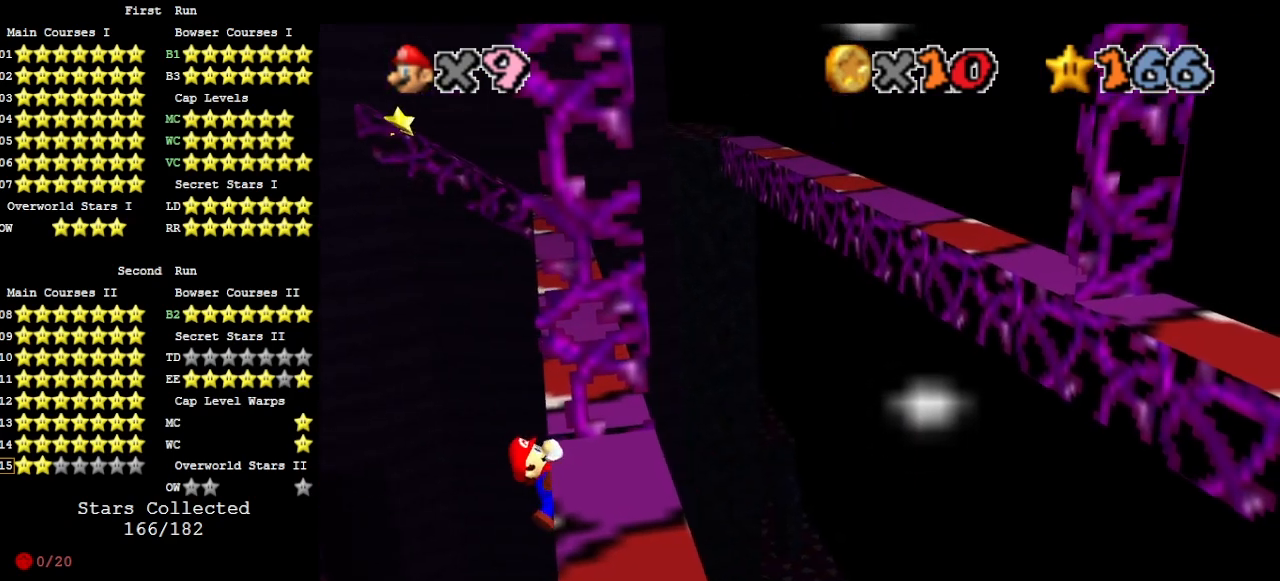
{"buttons": [], "left_stick": "center", "events": []}
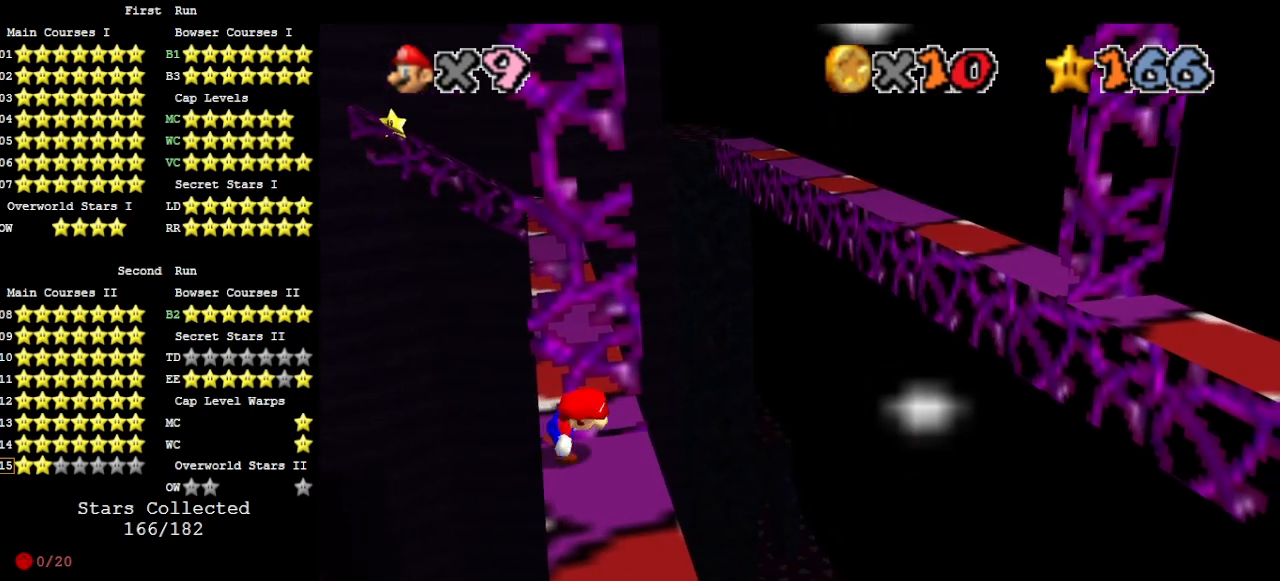
{"buttons": [], "left_stick": "center", "events": [[133, "A", "down"], [333, "A", "up"]]}
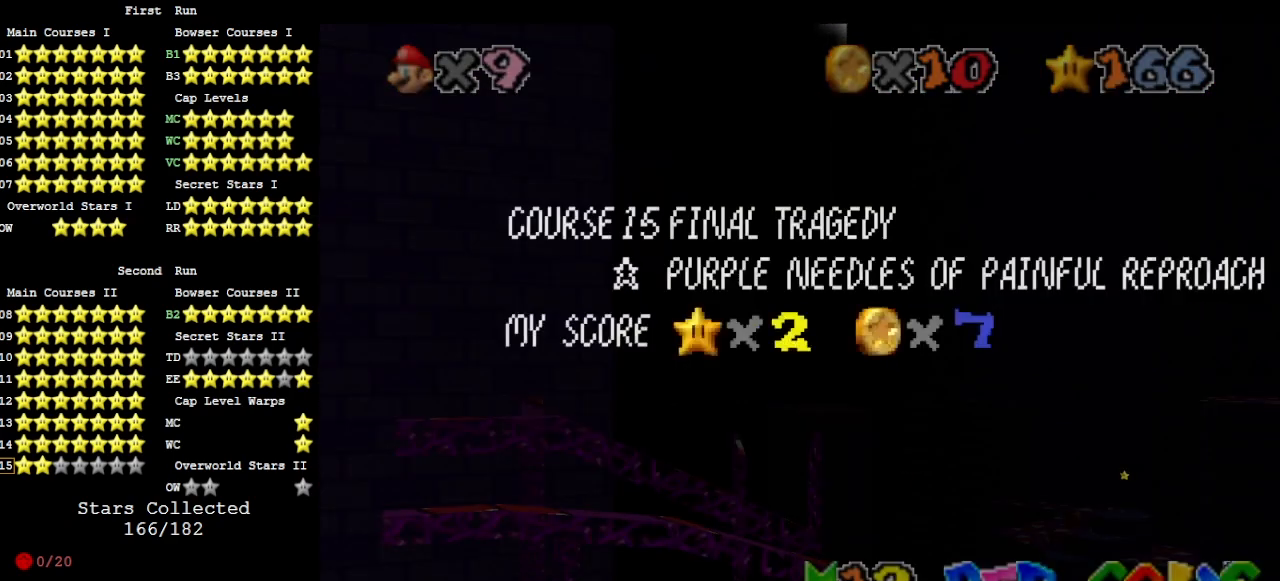
{"buttons": ["A"], "left_stick": "up", "events": [[33, "left_stick", "up-left"], [67, "A", "down"], [267, "left_stick", "up"]]}
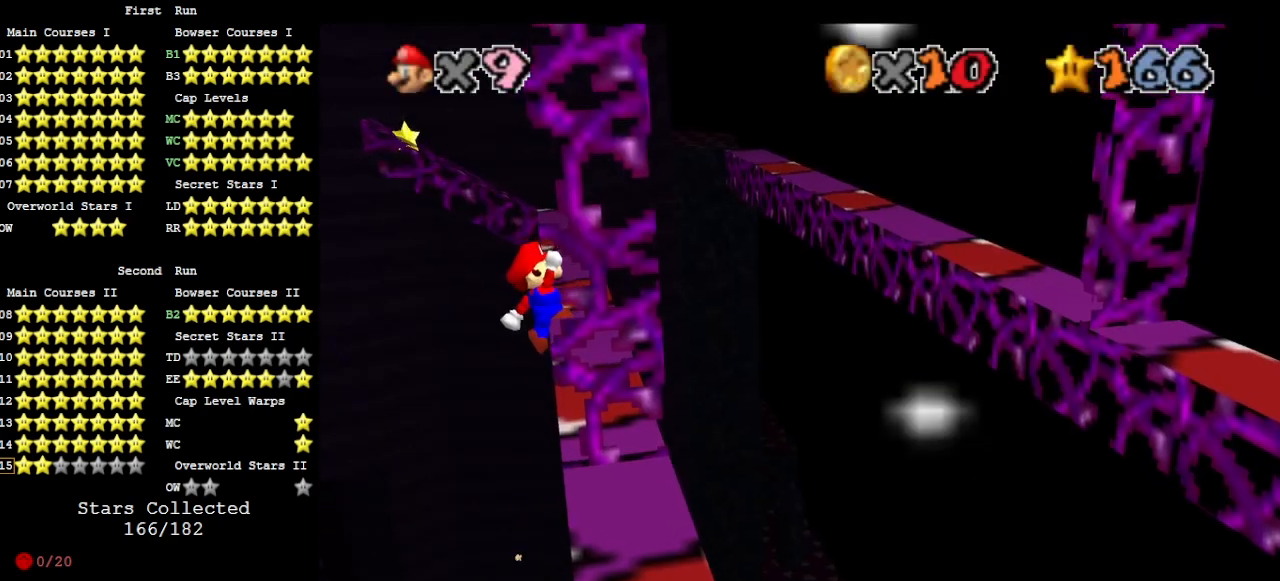
{"buttons": ["A"], "left_stick": "up-right", "events": [[167, "left_stick", "up-right"], [333, "A", "up"], [500, "A", "down"]]}
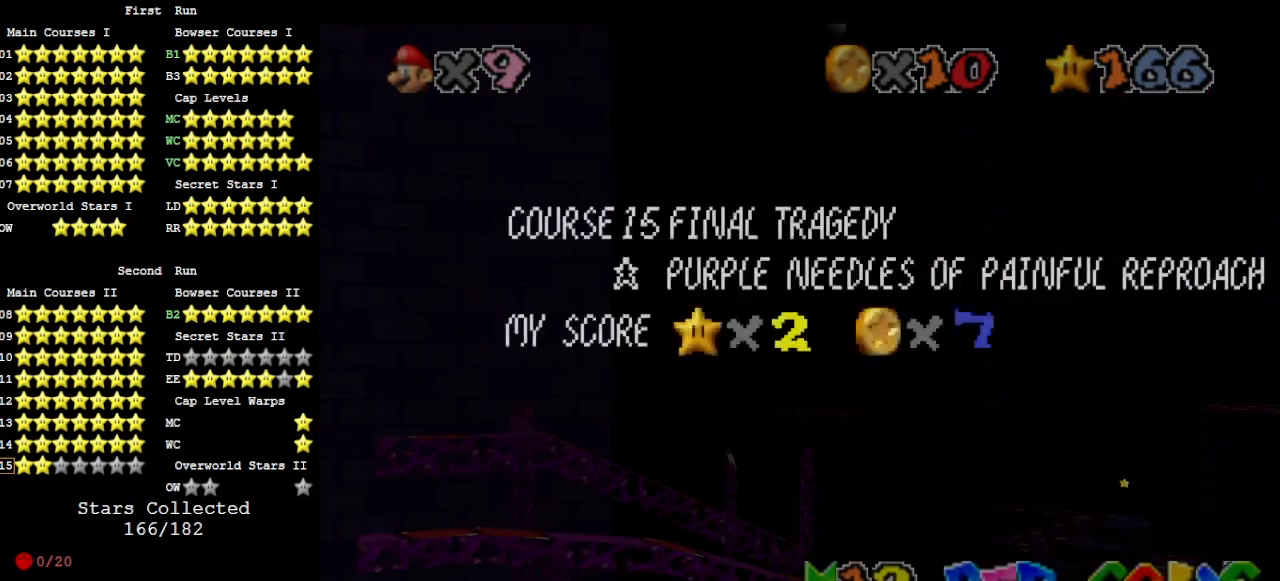
{"buttons": ["A"], "left_stick": "up-right", "events": [[267, "A", "up"], [467, "A", "down"]]}
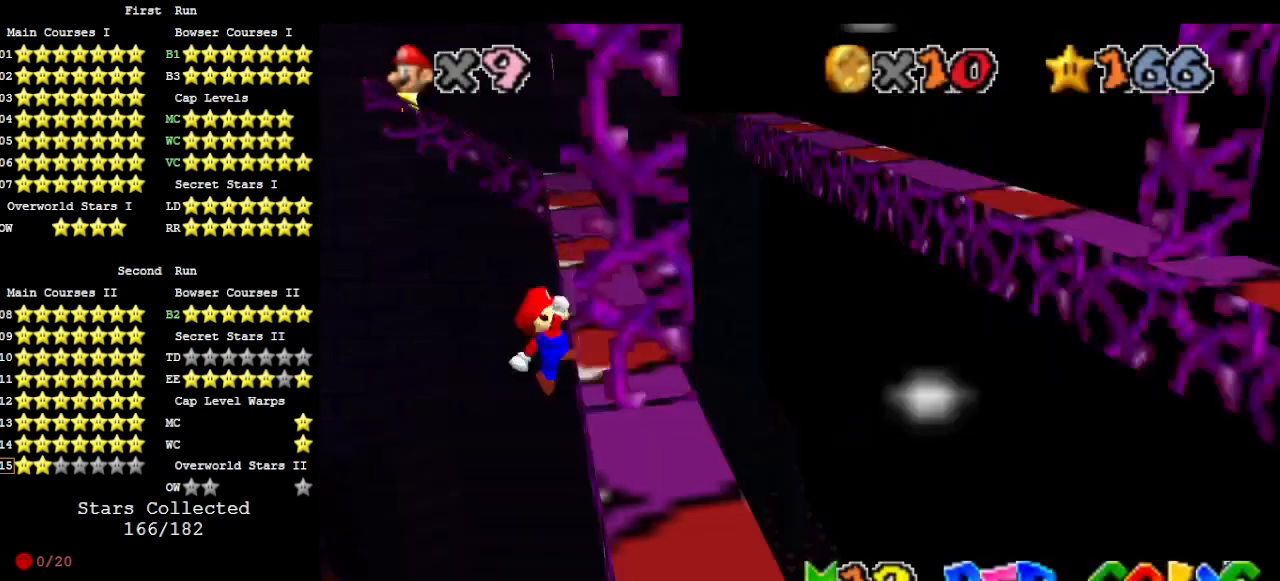
{"buttons": ["A"], "left_stick": "up-right", "events": [[167, "A", "up"], [400, "A", "down"]]}
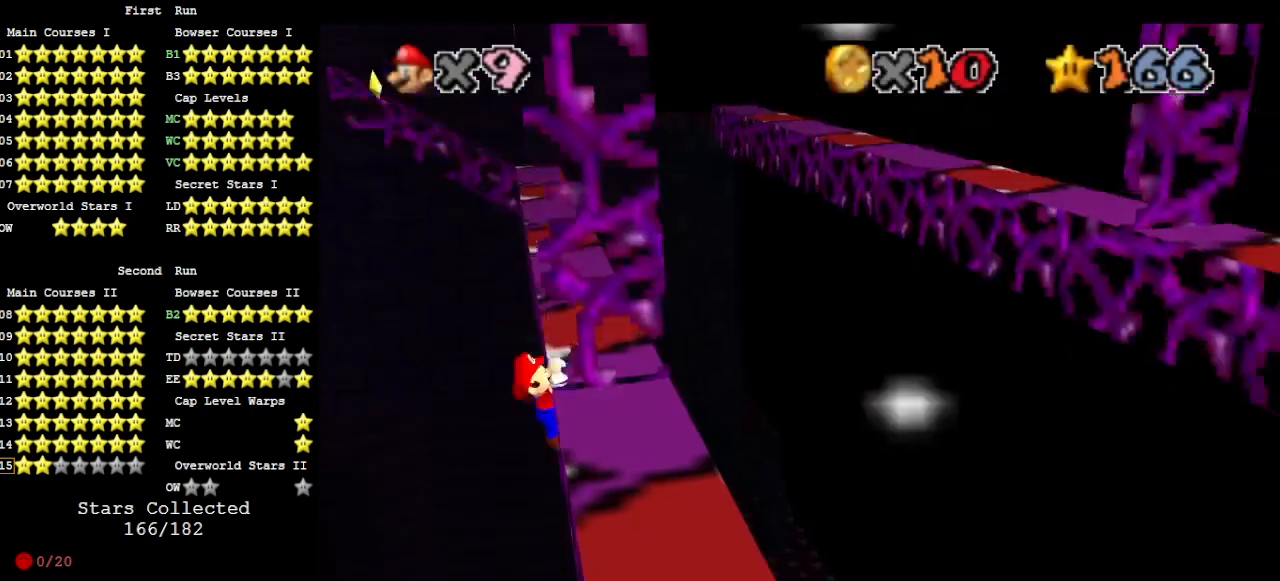
{"buttons": [], "left_stick": "center", "events": [[100, "A", "up"], [467, "left_stick", "center"]]}
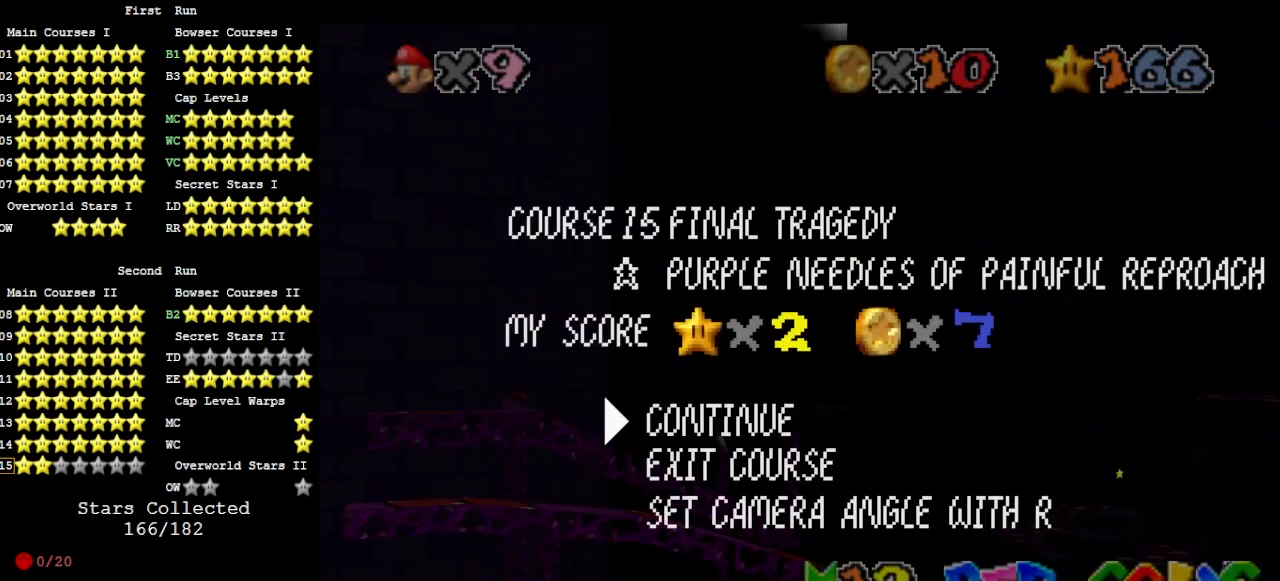
{"buttons": ["DPAD_DOWN"], "left_stick": "center", "events": [[233, "A", "down"], [333, "A", "up"], [467, "DPAD_DOWN", "down"]]}
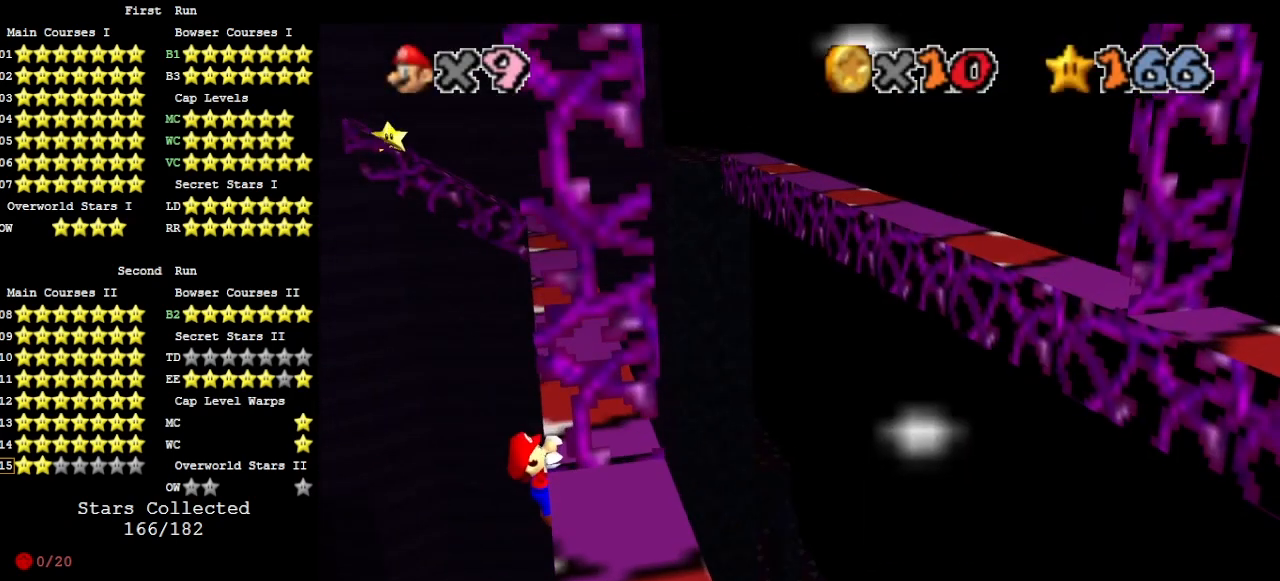
{"buttons": [], "left_stick": "center", "events": [[33, "DPAD_DOWN", "up"], [133, "left_stick", "right"], [267, "left_stick", "center"]]}
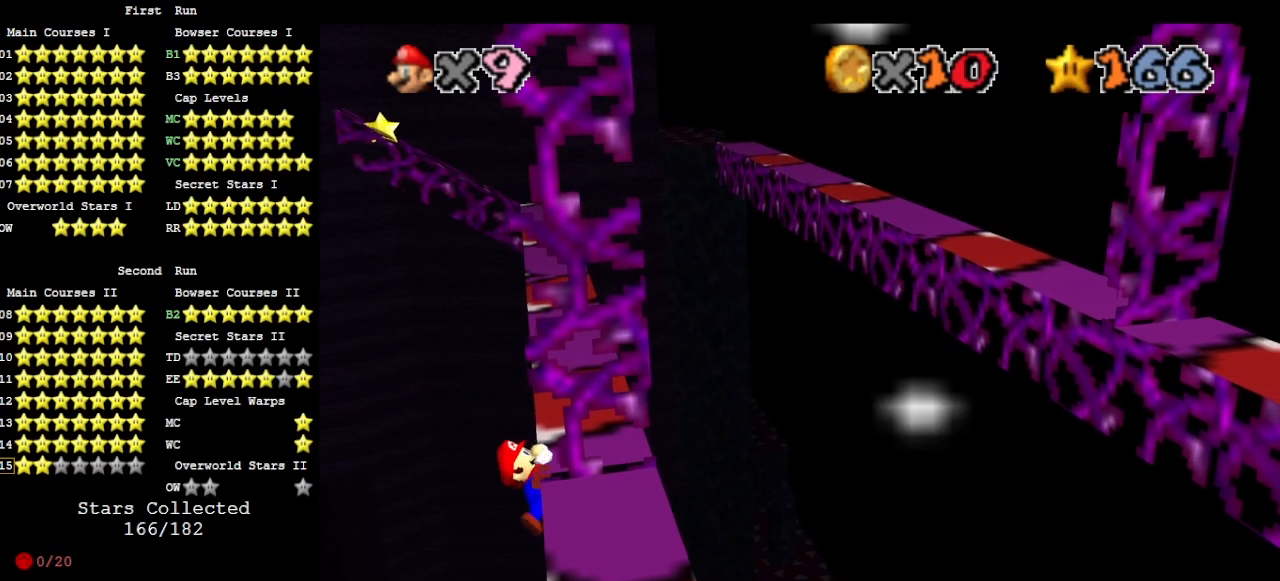
{"buttons": [], "left_stick": "center", "events": []}
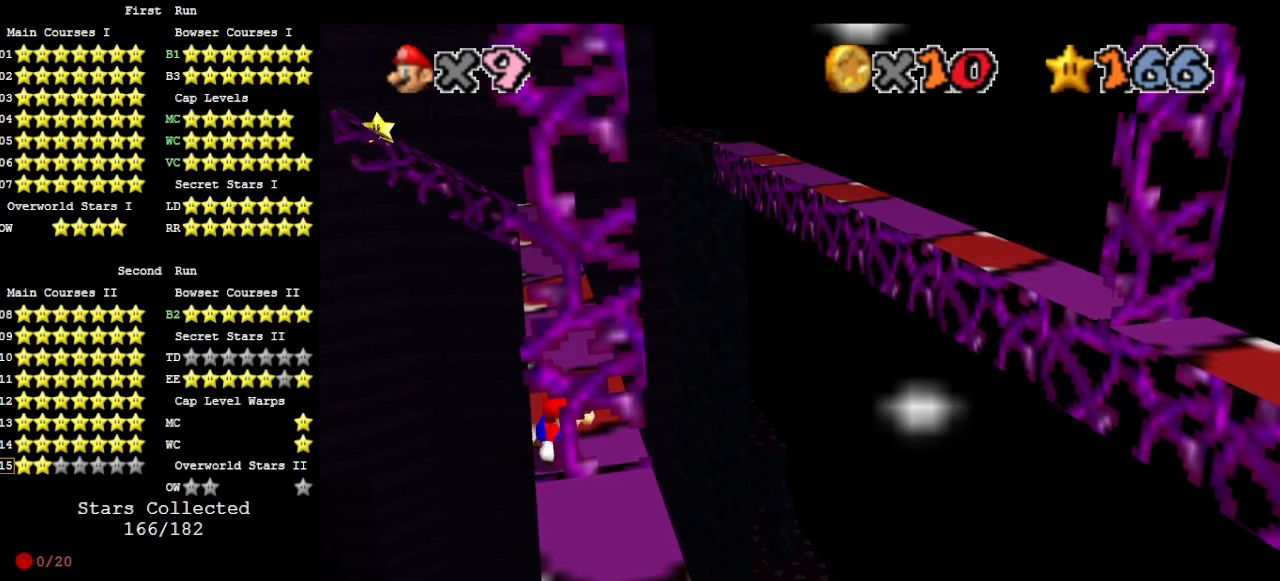
{"buttons": ["A"], "left_stick": "up", "events": [[133, "A", "down"], [200, "left_stick", "up-left"], [400, "left_stick", "up"]]}
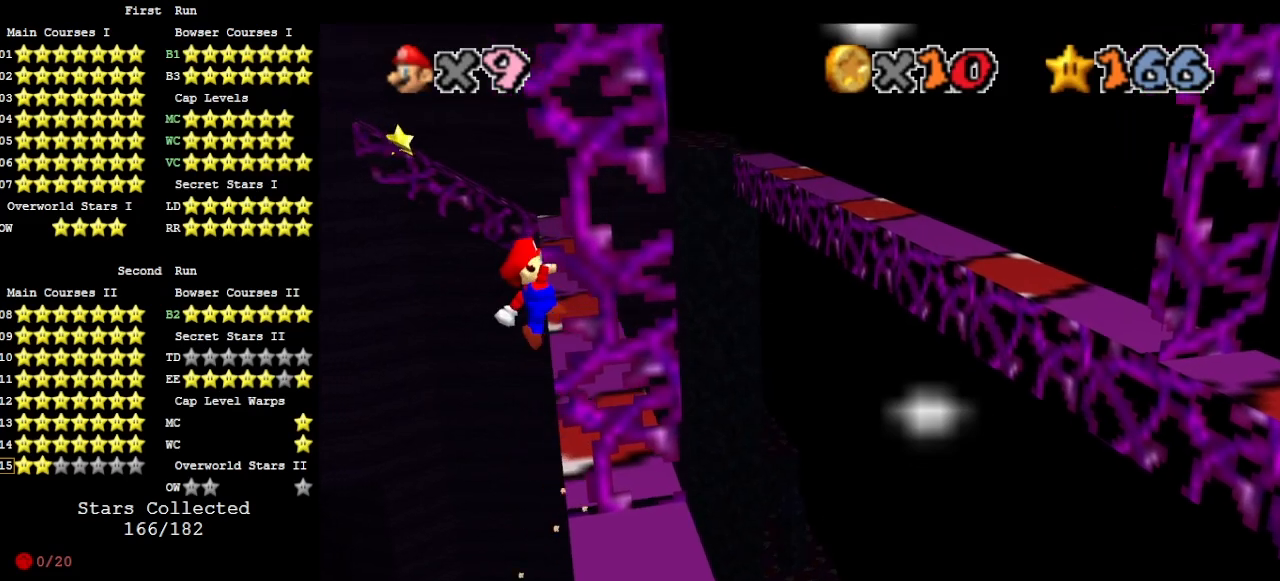
{"buttons": ["DPAD_DOWN"], "left_stick": "up-right", "events": [[300, "A", "up"], [300, "left_stick", "up-right"], [500, "DPAD_DOWN", "down"]]}